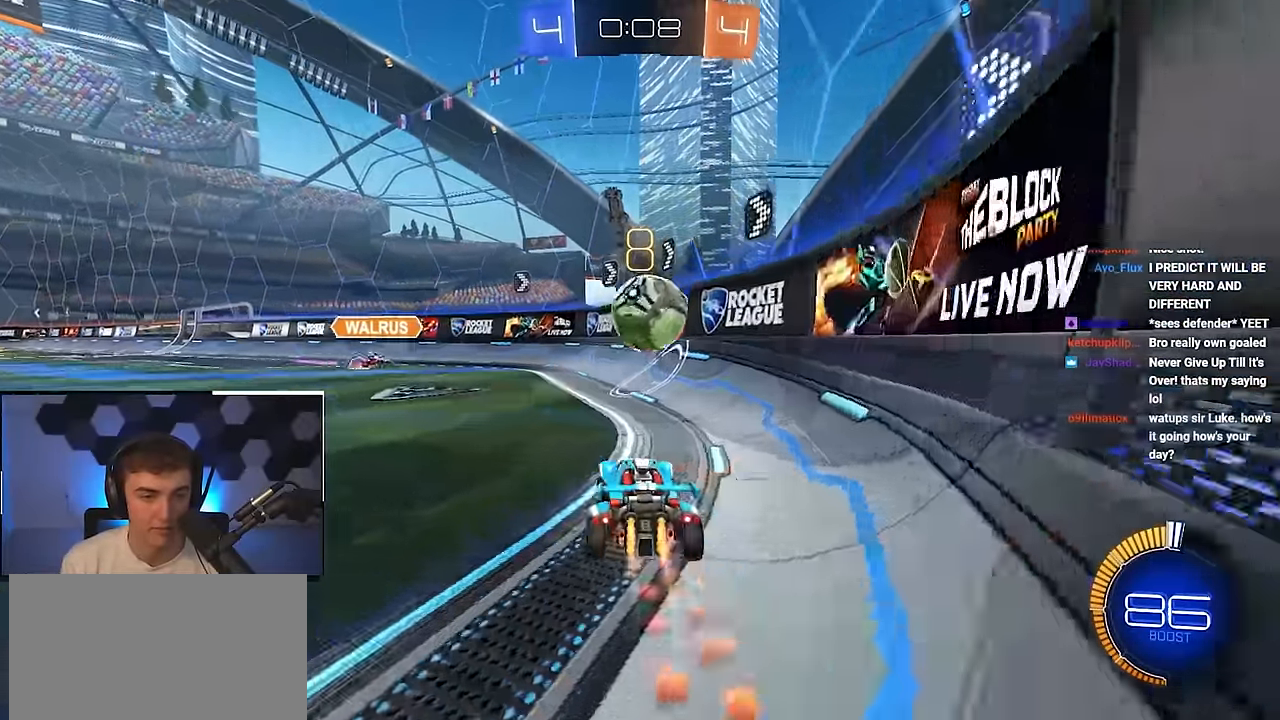
Gameplay with a controller (PlayStation layout); each line is a JSON object with the inputs held at the frame after it. "events" lists button and stick changes between this image and that frame as [ms after this image, input, new state], when the widget could be followed in between.
{"buttons": ["L2"], "left_stick": "up-left", "right_stick": "center", "events": [[183, "left_stick", "up-right"], [450, "left_stick", "up-left"]]}
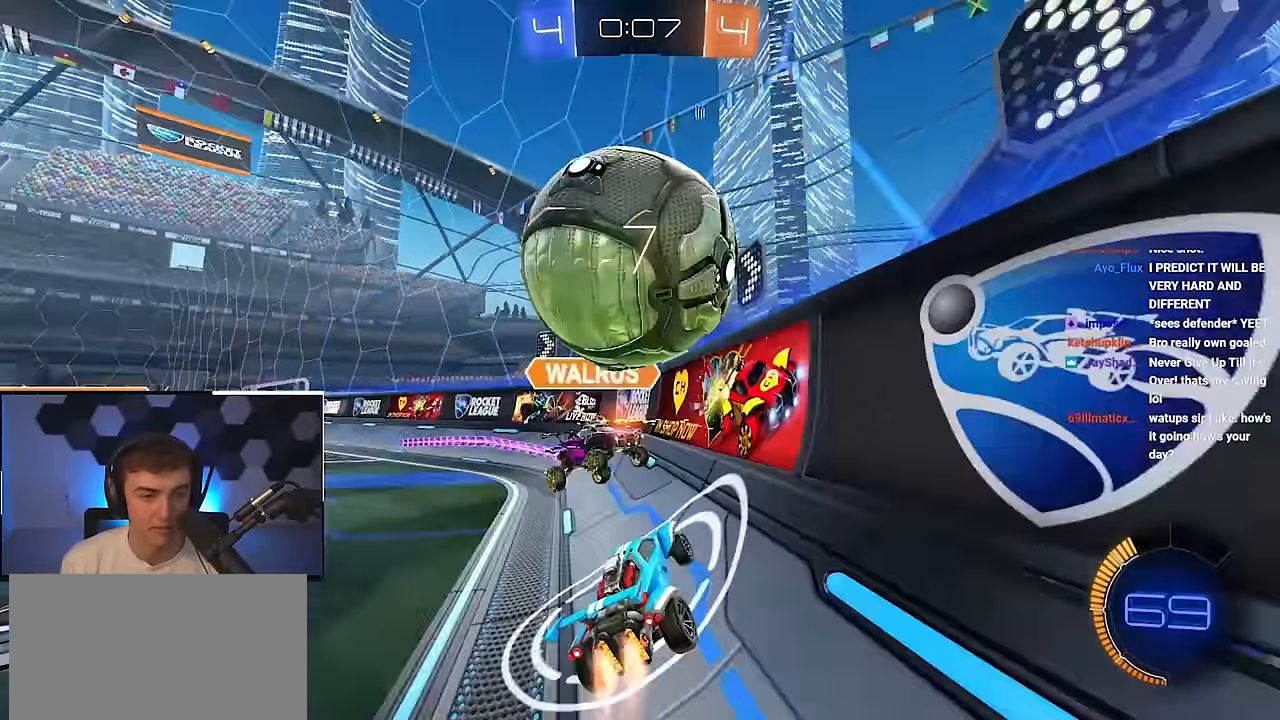
{"buttons": [], "left_stick": "up-left", "right_stick": "center", "events": [[83, "L2", "up"], [183, "left_stick", "center"], [267, "left_stick", "up-left"], [333, "R1", "down"], [467, "R1", "up"]]}
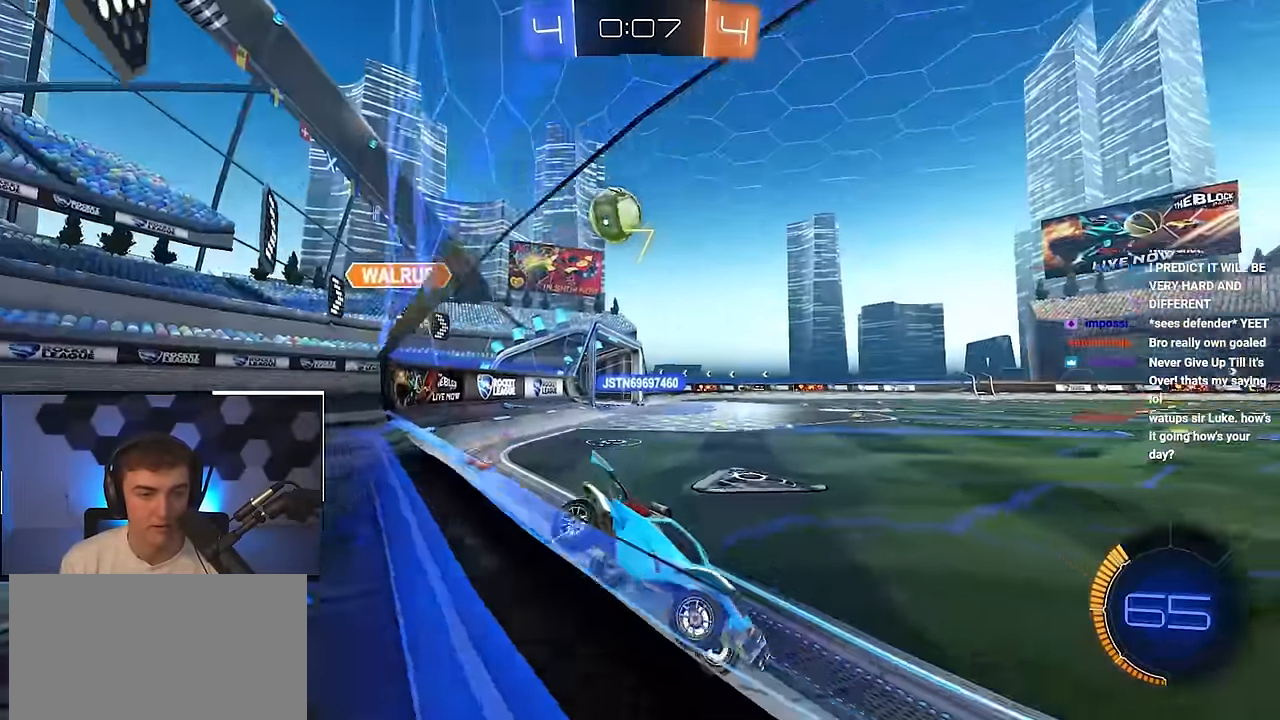
{"buttons": [], "left_stick": "up-left", "right_stick": "center", "events": [[67, "left_stick", "center"], [217, "left_stick", "up-left"], [267, "R1", "down"], [333, "R1", "up"]]}
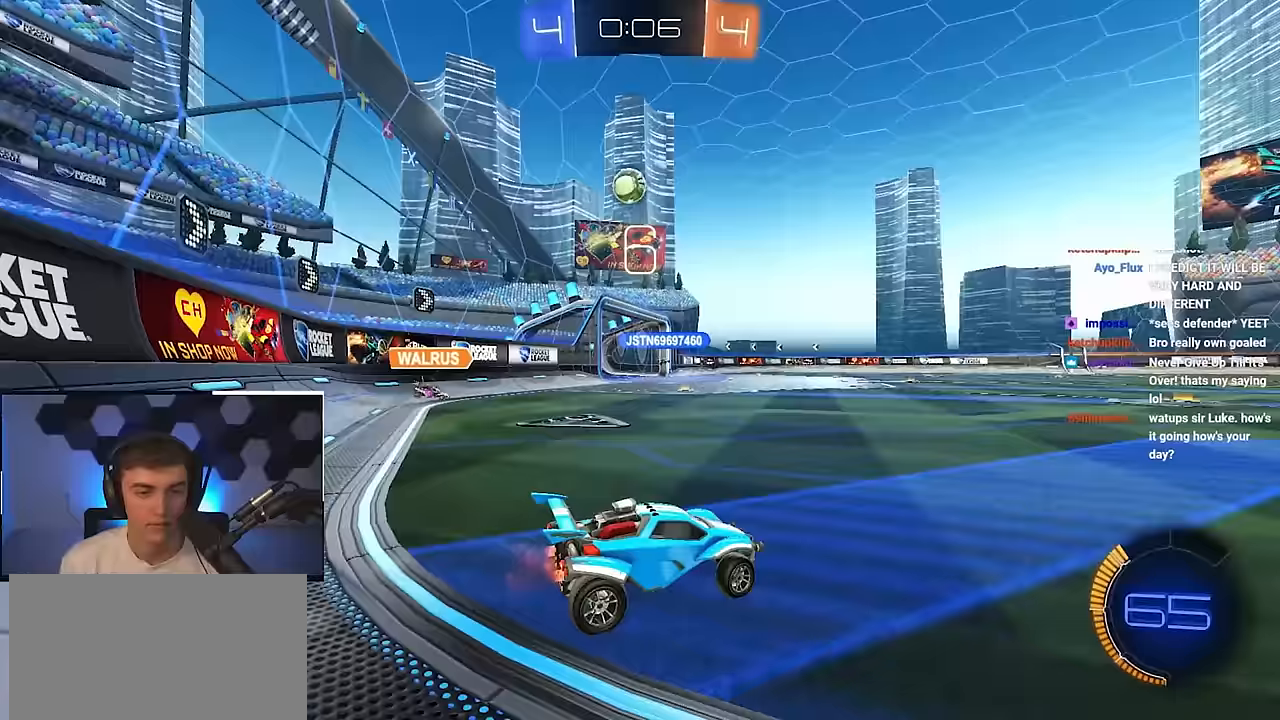
{"buttons": [], "left_stick": "up", "right_stick": "center", "events": [[183, "L2", "down"], [183, "left_stick", "up"], [333, "L2", "up"]]}
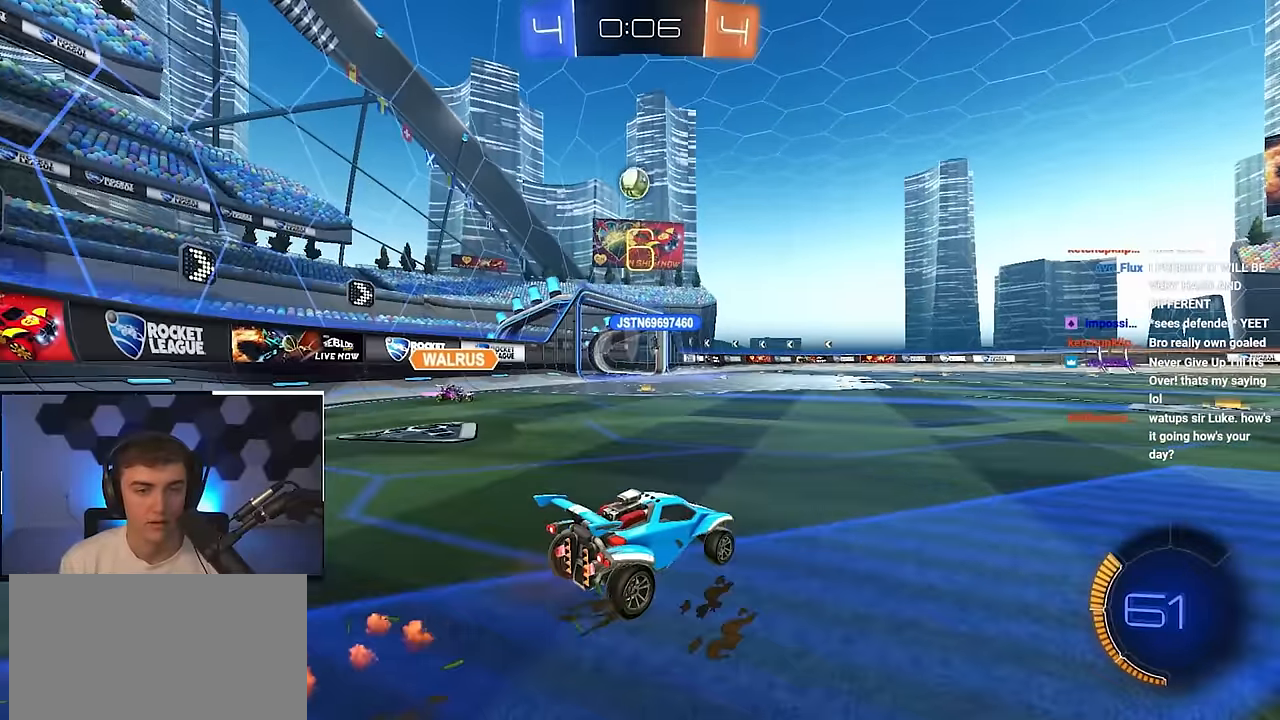
{"buttons": ["L2"], "left_stick": "up", "right_stick": "center", "events": [[33, "L2", "down"], [33, "left_stick", "up-left"], [133, "left_stick", "up"]]}
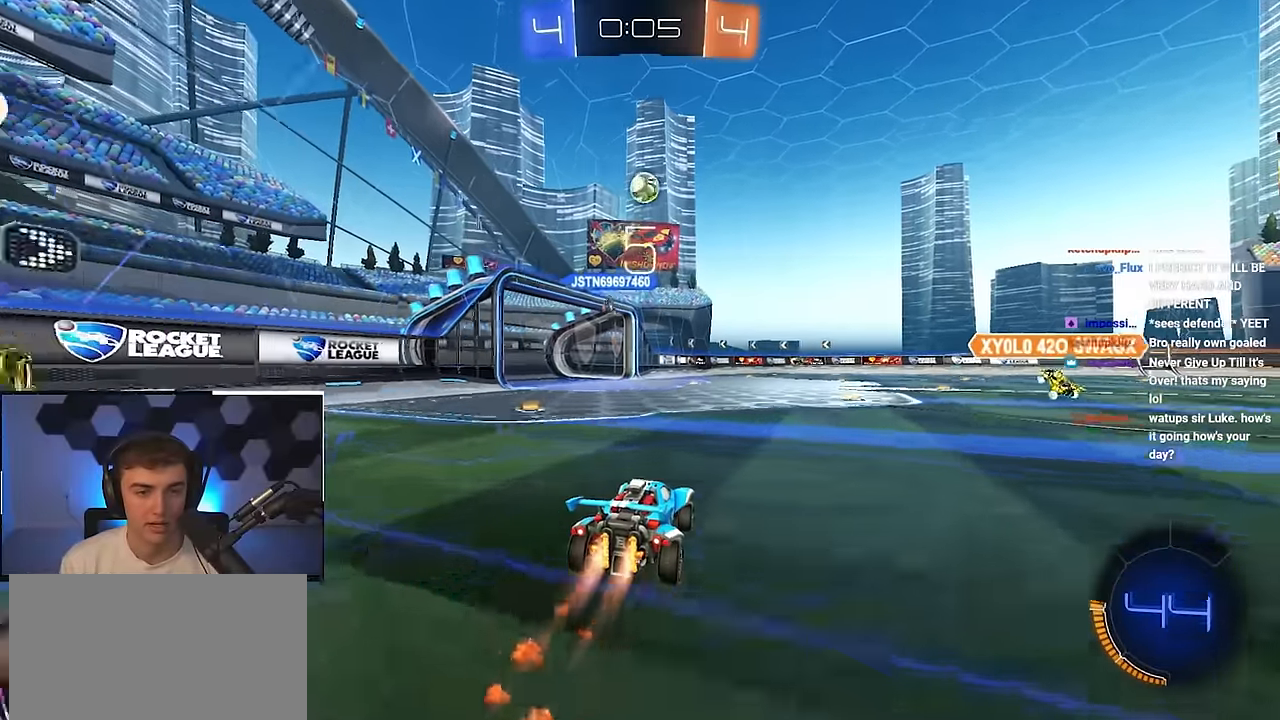
{"buttons": ["L2"], "left_stick": "up", "right_stick": "center", "events": []}
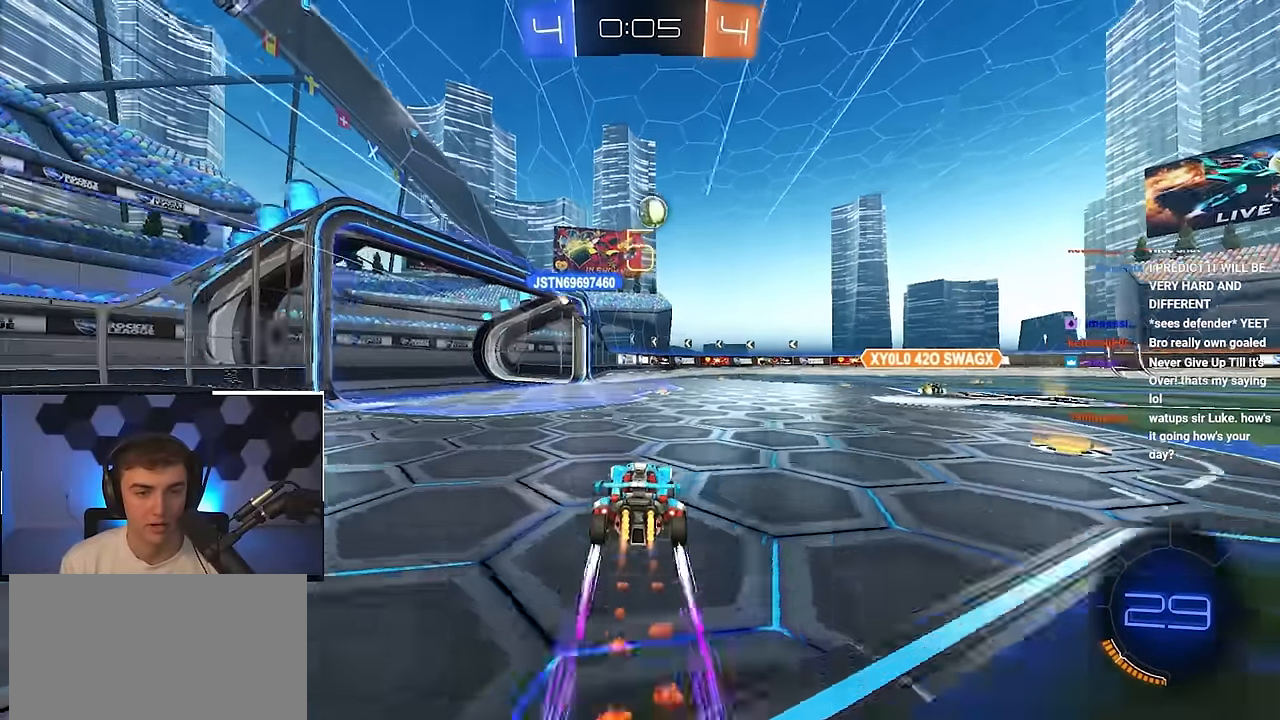
{"buttons": [], "left_stick": "down-left", "right_stick": "center", "events": [[233, "L2", "up"], [417, "left_stick", "down-left"]]}
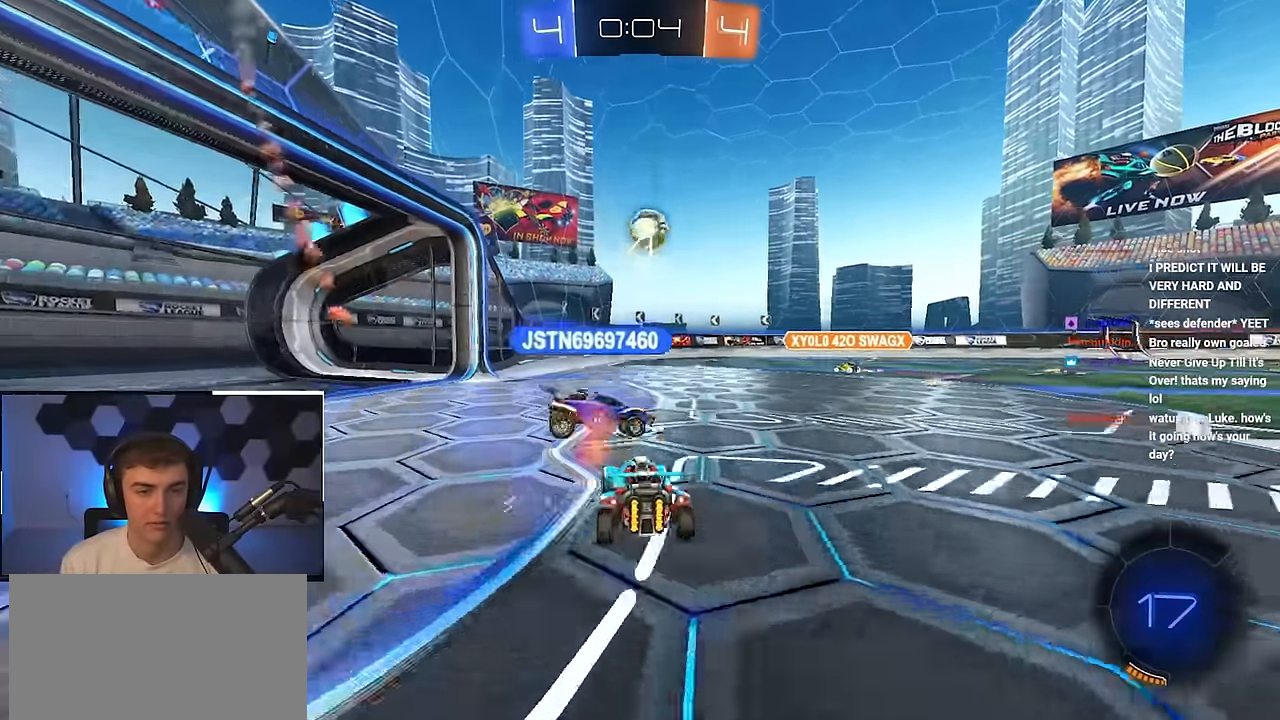
{"buttons": [], "left_stick": "up", "right_stick": "center", "events": [[217, "left_stick", "center"], [500, "left_stick", "up"]]}
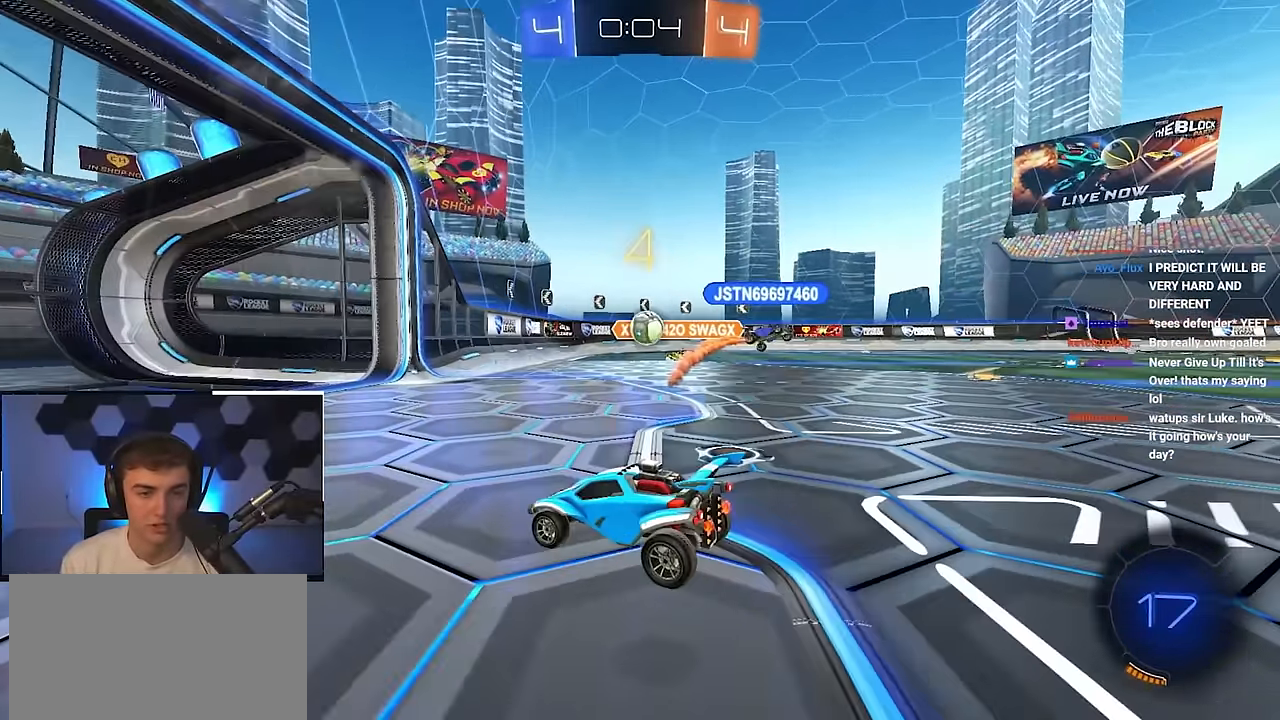
{"buttons": [], "left_stick": "up", "right_stick": "center", "events": []}
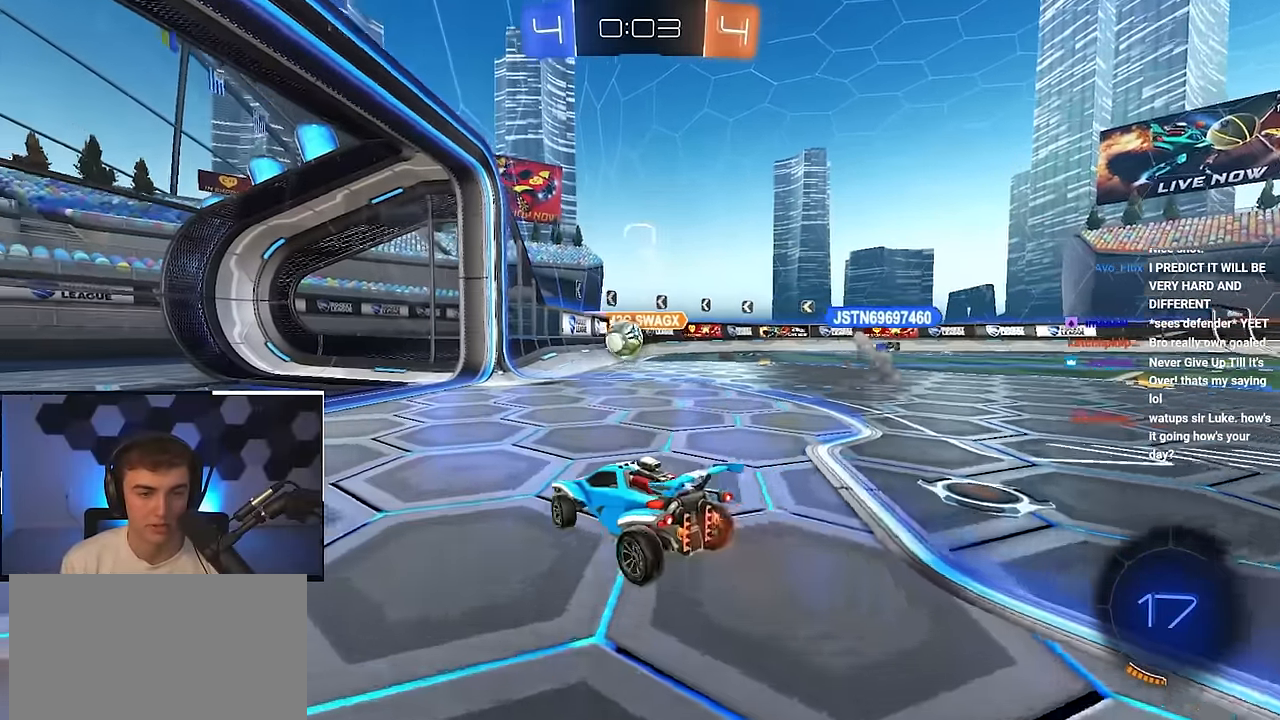
{"buttons": [], "left_stick": "center", "right_stick": "center", "events": [[233, "left_stick", "up-right"], [483, "left_stick", "center"]]}
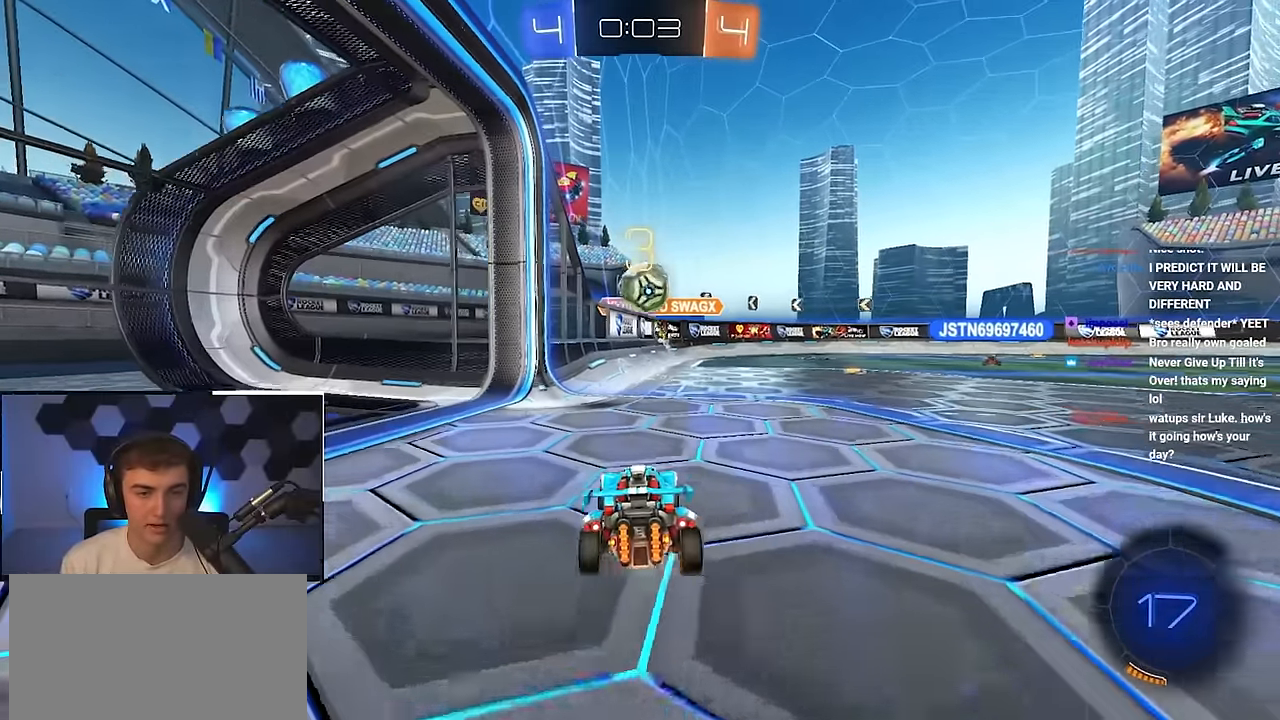
{"buttons": ["L2"], "left_stick": "up-left", "right_stick": "center", "events": [[33, "CROSS", "down"], [50, "R1", "down"], [133, "left_stick", "down-right"], [167, "L2", "down"], [233, "CROSS", "up"], [233, "R1", "up"], [233, "left_stick", "center"], [267, "CROSS", "down"], [283, "L2", "up"], [350, "L2", "down"], [367, "left_stick", "up-left"], [400, "CROSS", "up"]]}
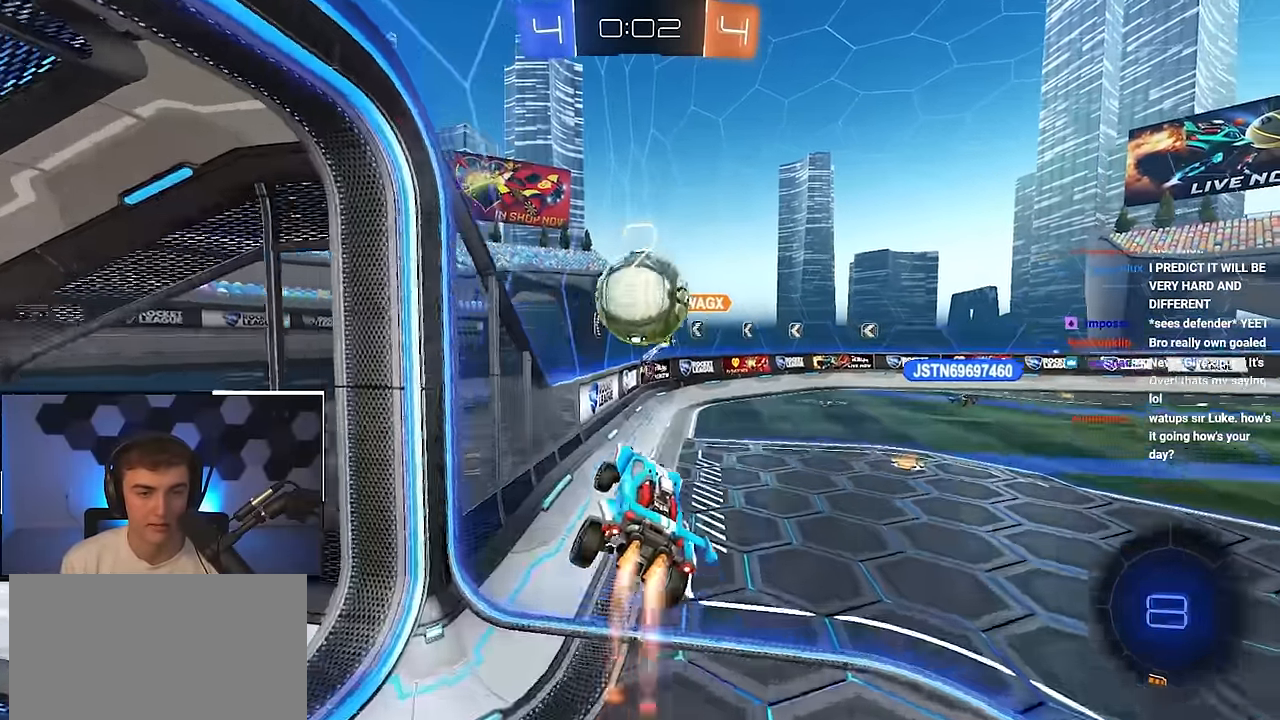
{"buttons": [], "left_stick": "center", "right_stick": "center", "events": [[50, "left_stick", "center"], [183, "left_stick", "up-right"], [250, "left_stick", "right"], [367, "L2", "up"], [383, "left_stick", "center"]]}
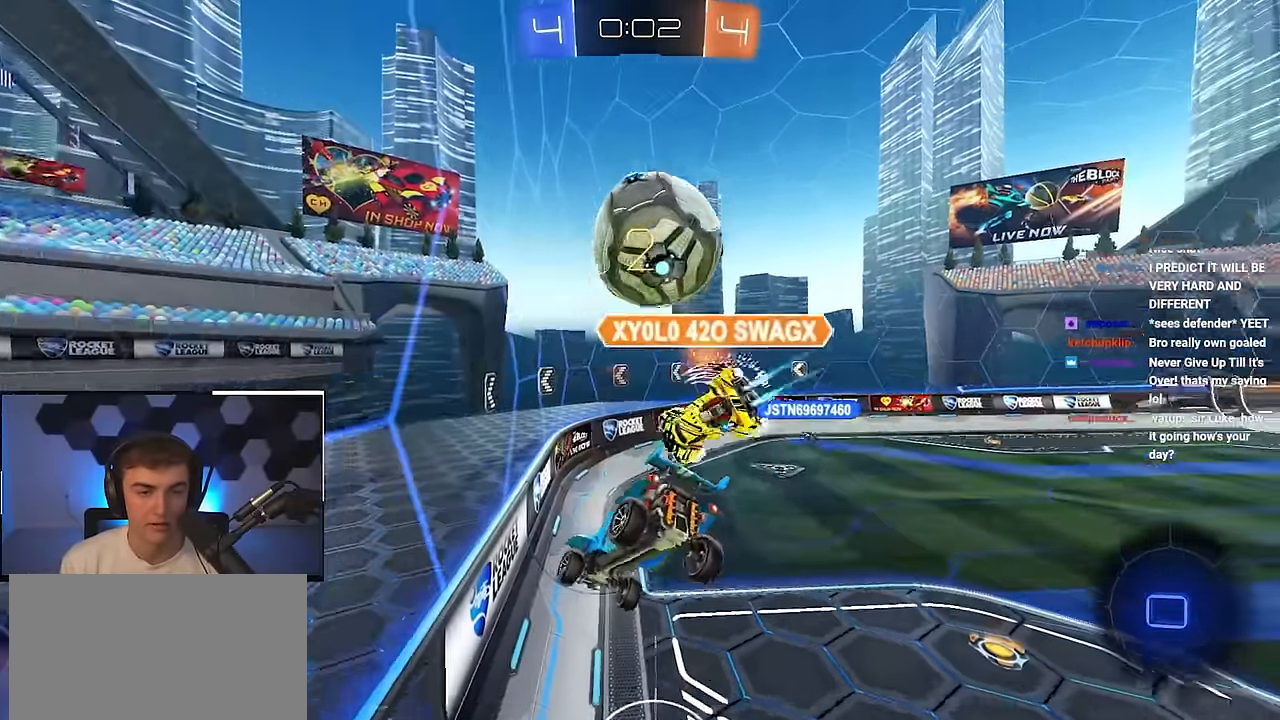
{"buttons": [], "left_stick": "up-left", "right_stick": "center", "events": [[50, "R1", "down"], [50, "left_stick", "down-right"], [300, "left_stick", "center"], [317, "R1", "up"], [467, "left_stick", "up-left"]]}
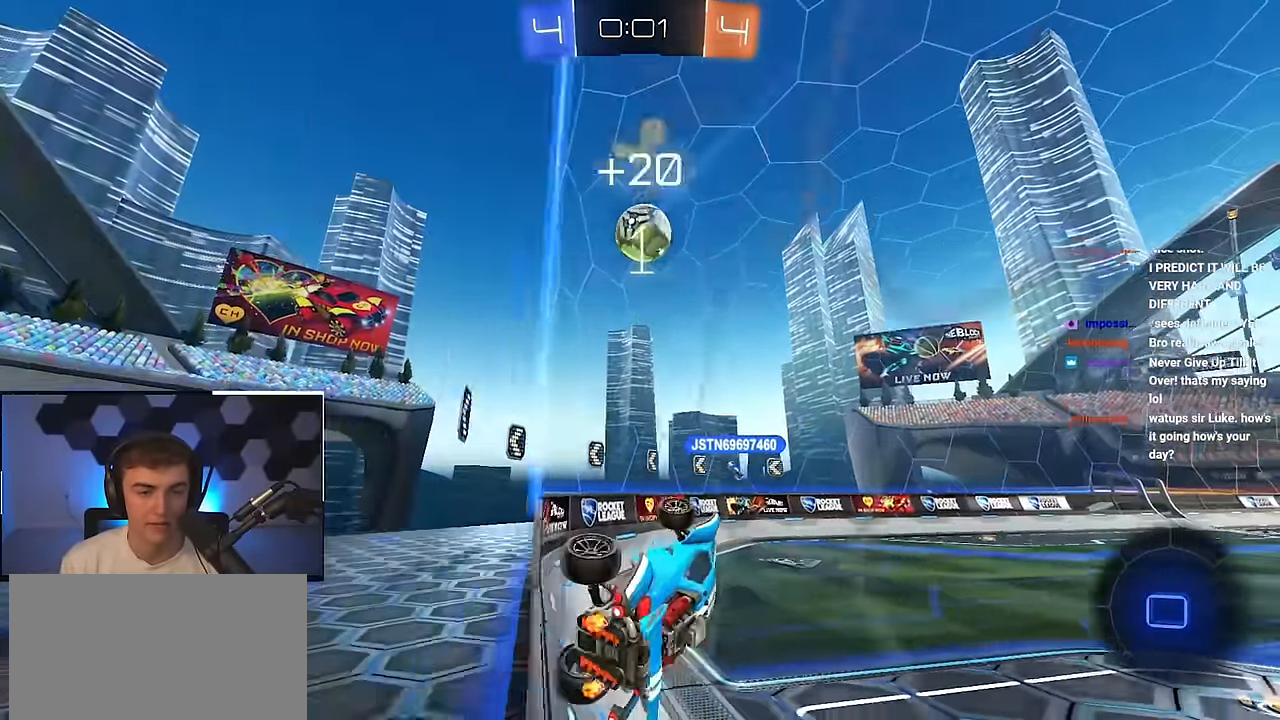
{"buttons": [], "left_stick": "up-right", "right_stick": "center", "events": [[33, "R1", "down"], [183, "R1", "up"], [183, "left_stick", "up-right"]]}
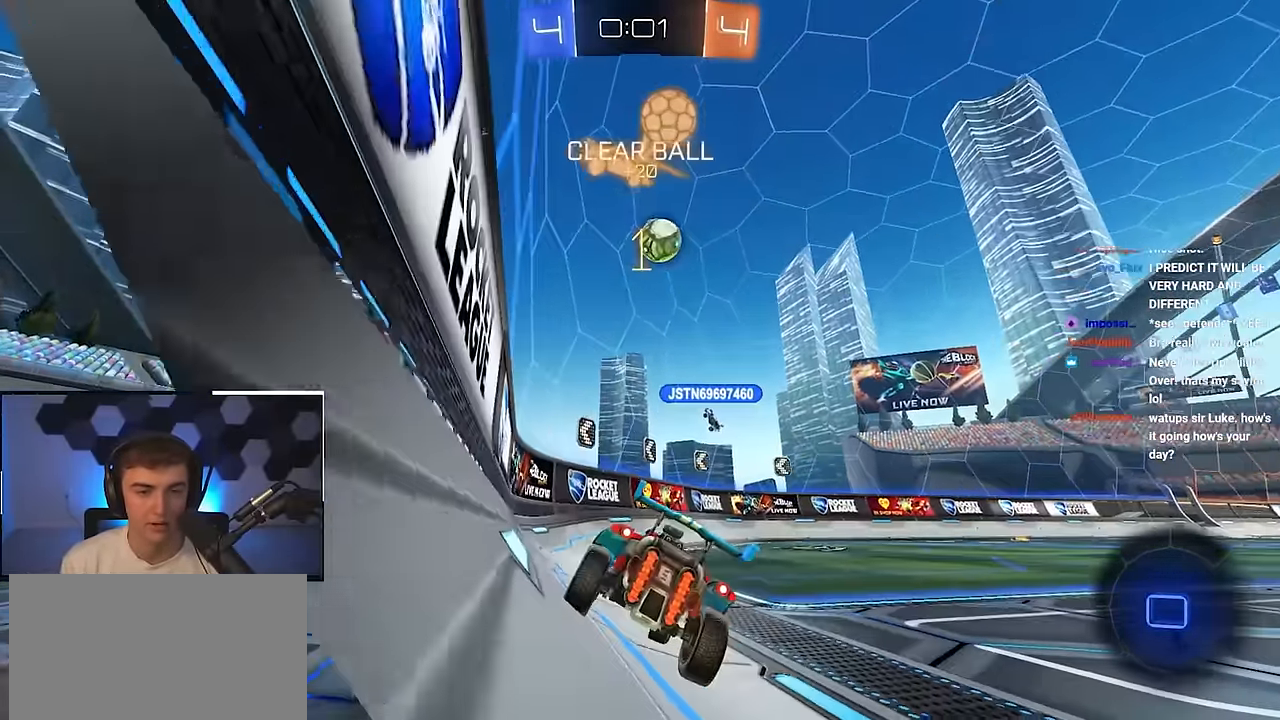
{"buttons": [], "left_stick": "up-right", "right_stick": "center", "events": [[283, "R1", "down"], [400, "R1", "up"]]}
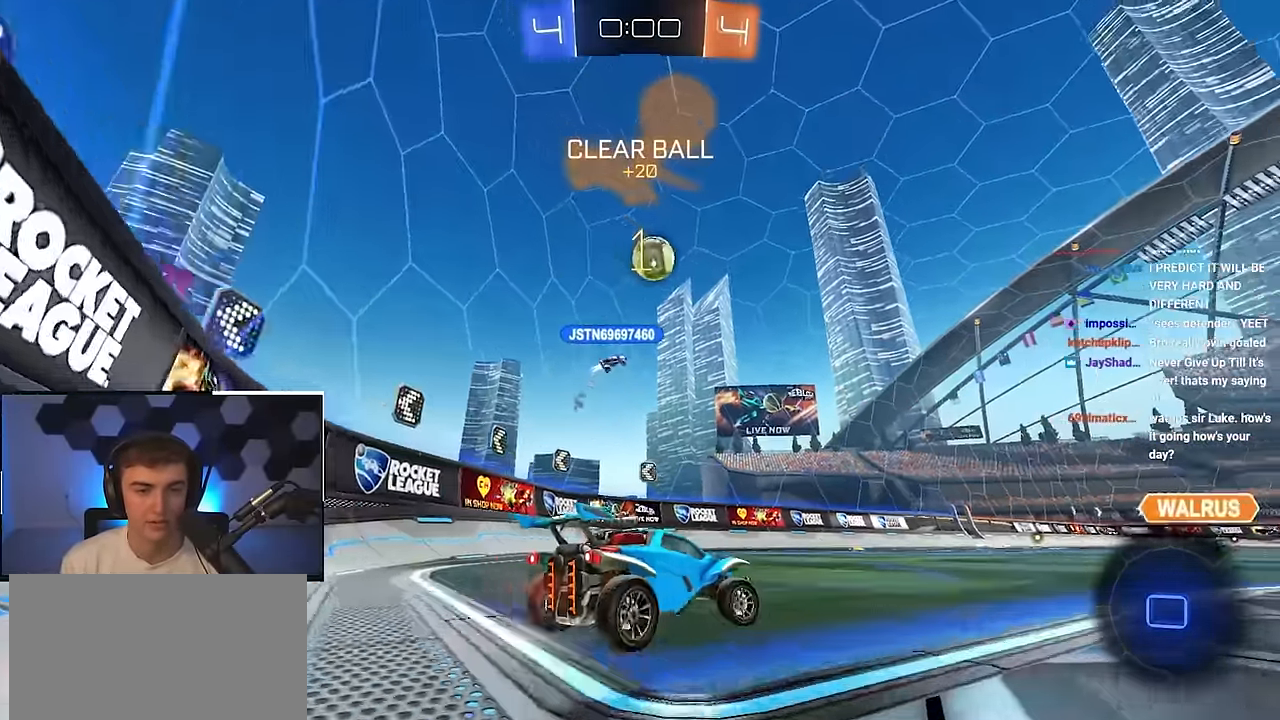
{"buttons": [], "left_stick": "up", "right_stick": "center", "events": [[333, "left_stick", "up"]]}
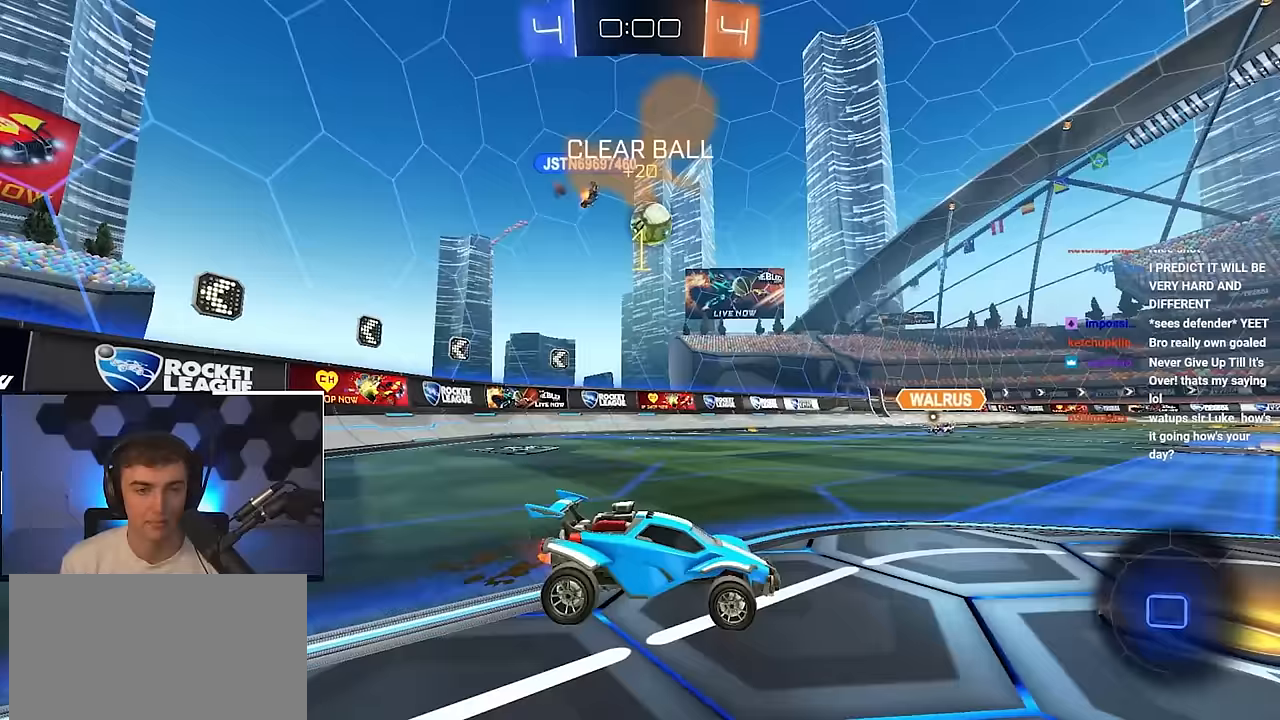
{"buttons": [], "left_stick": "up-right", "right_stick": "center", "events": [[200, "left_stick", "down-right"], [283, "left_stick", "up-right"]]}
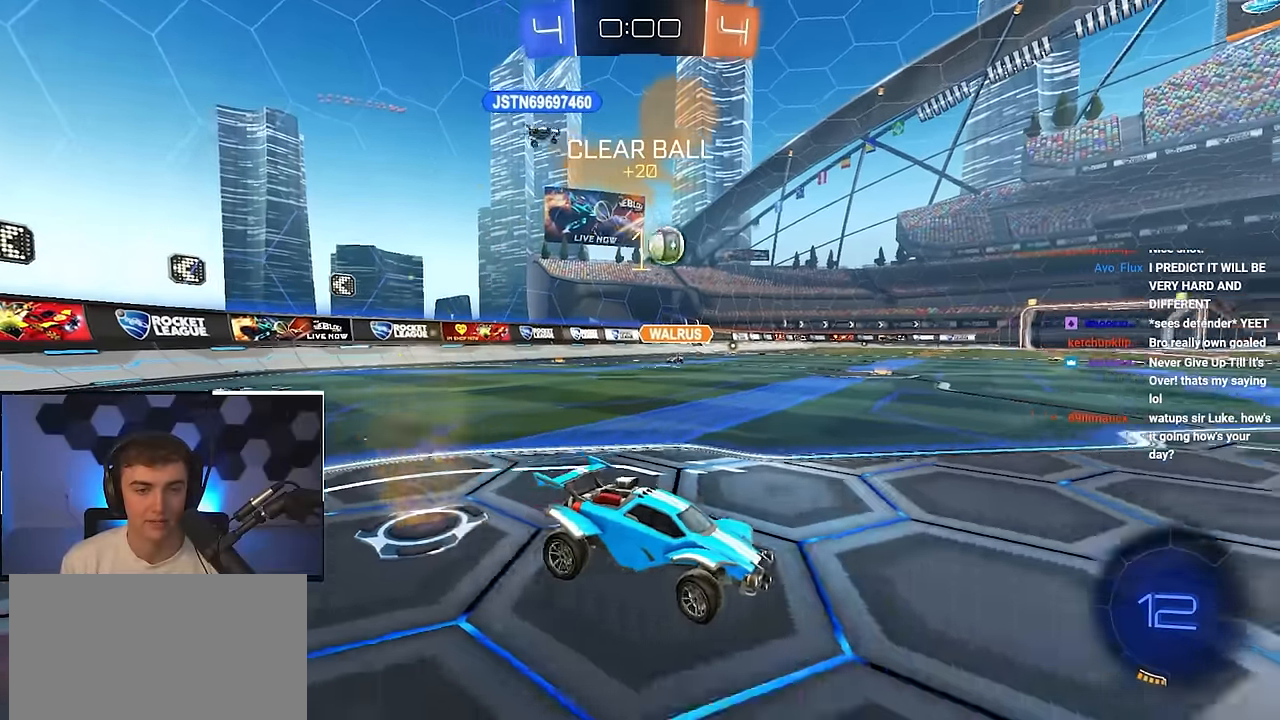
{"buttons": [], "left_stick": "center", "right_stick": "center", "events": [[100, "left_stick", "up"], [367, "left_stick", "center"]]}
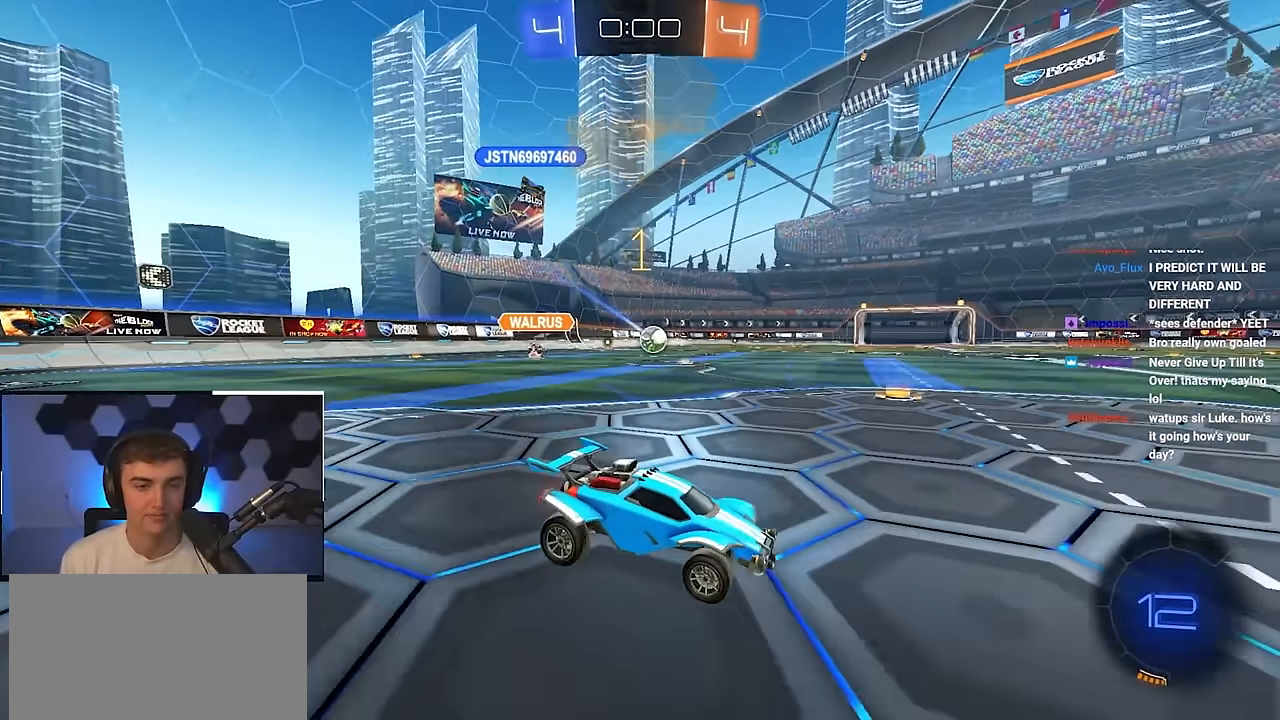
{"buttons": [], "left_stick": "center", "right_stick": "center", "events": []}
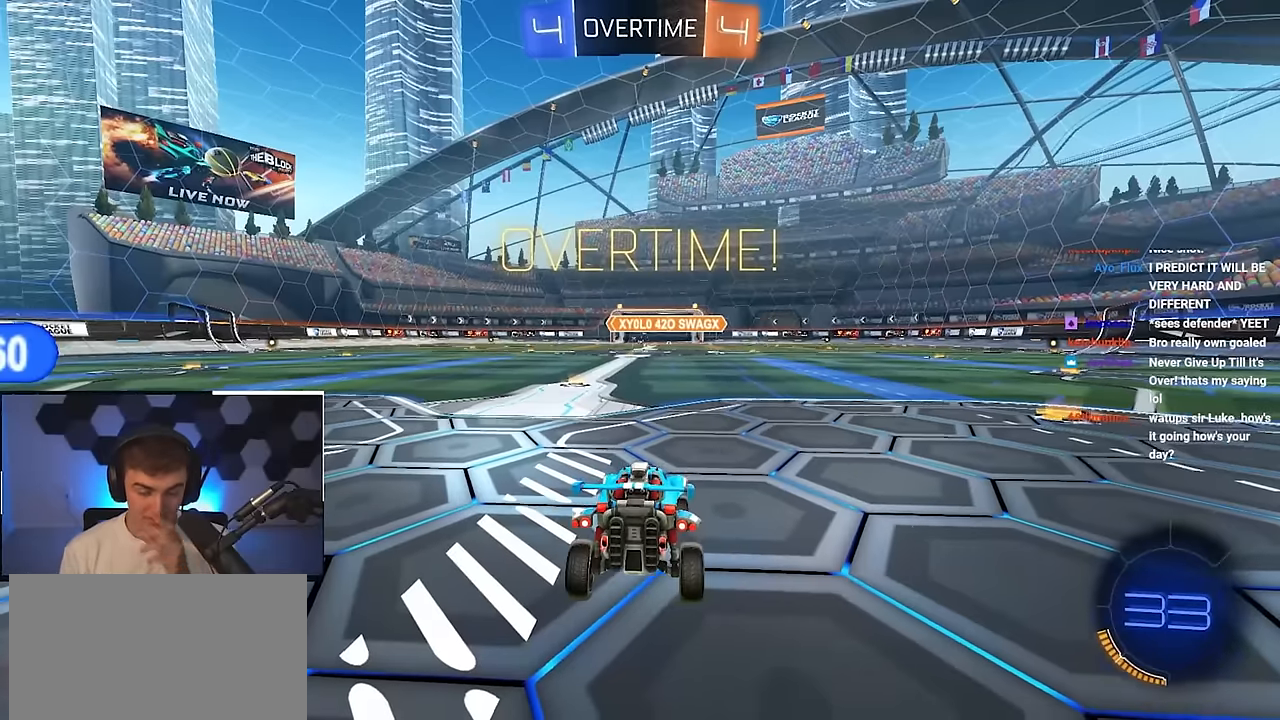
{"buttons": [], "left_stick": "center", "right_stick": "center", "events": []}
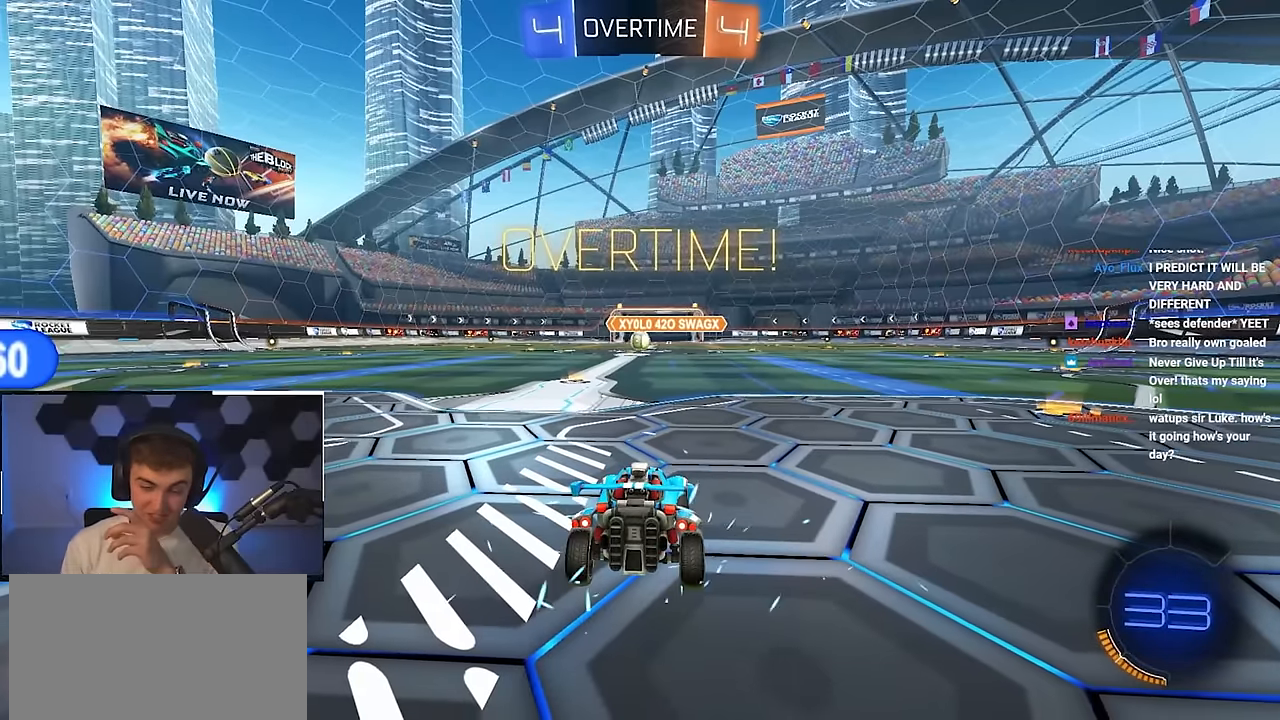
{"buttons": [], "left_stick": "center", "right_stick": "center", "events": []}
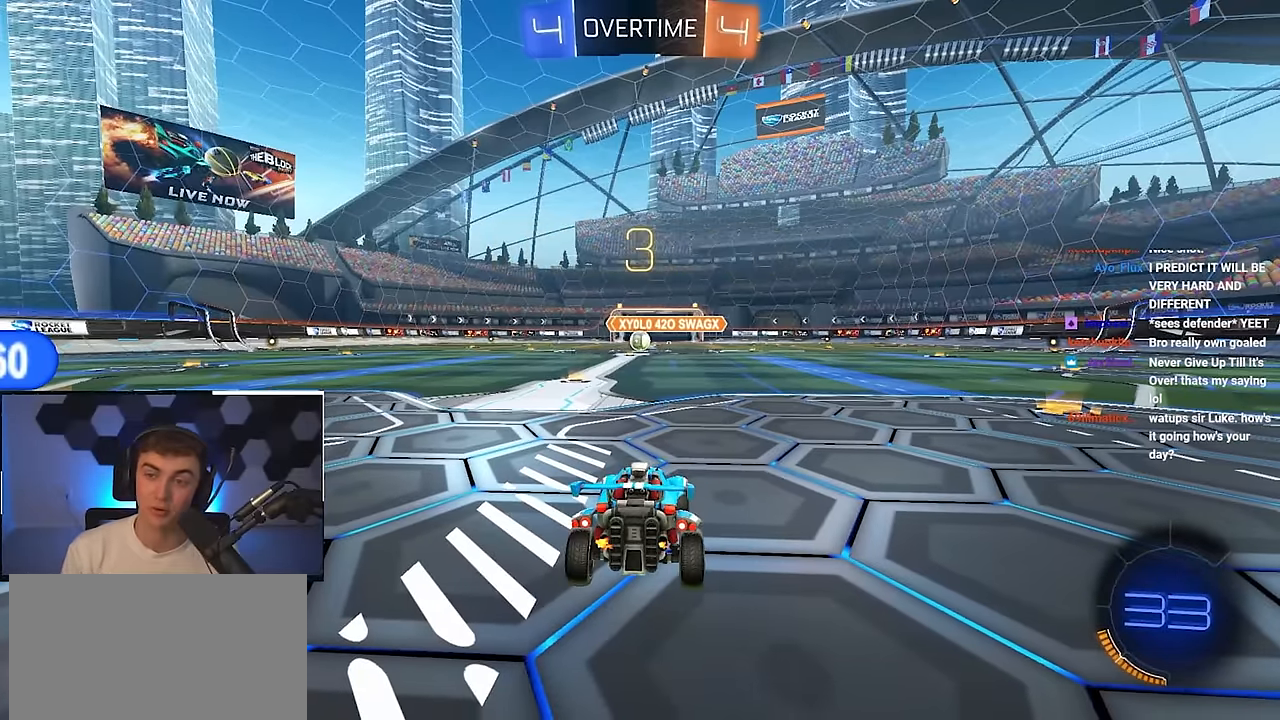
{"buttons": [], "left_stick": "center", "right_stick": "center", "events": []}
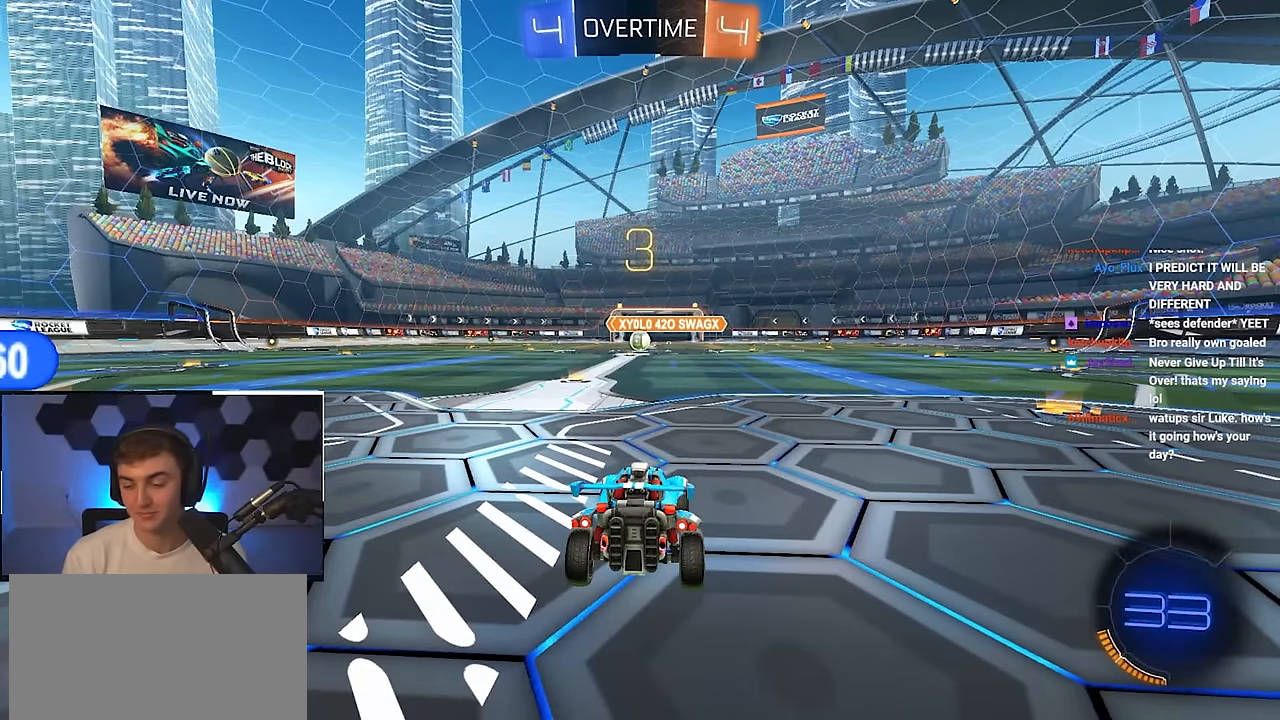
{"buttons": [], "left_stick": "center", "right_stick": "center", "events": []}
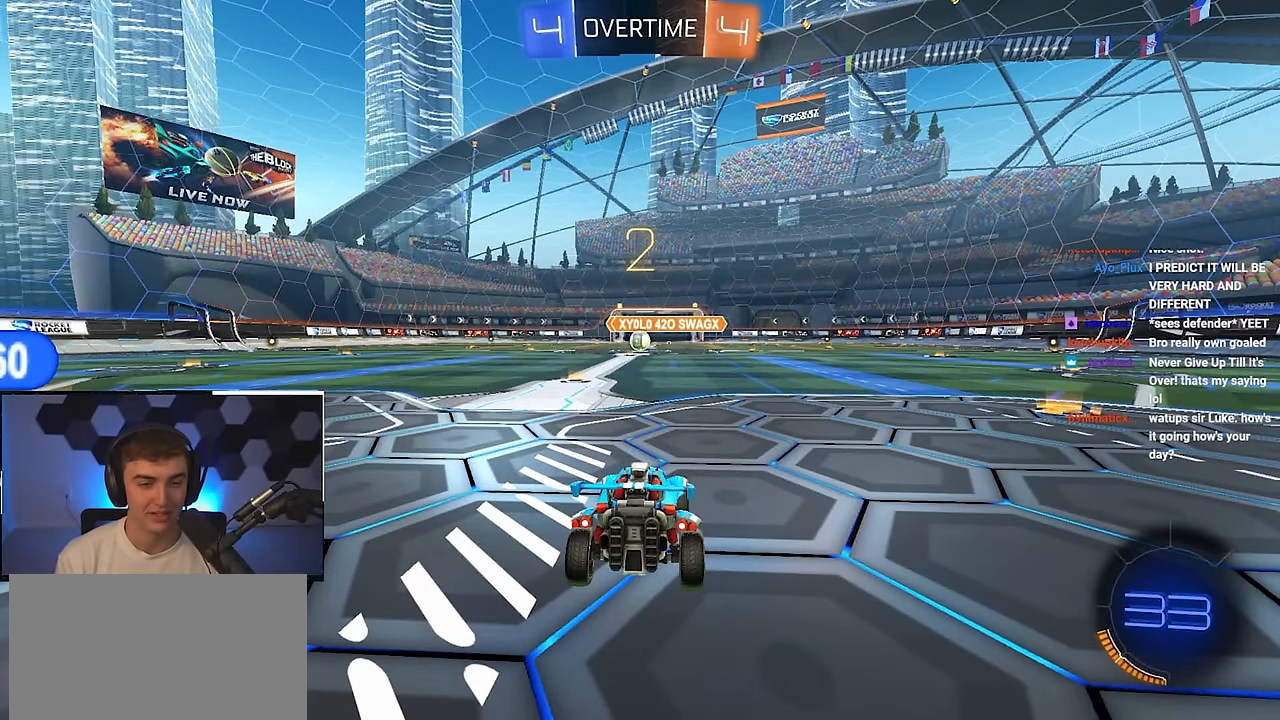
{"buttons": [], "left_stick": "up", "right_stick": "center", "events": [[33, "left_stick", "up"]]}
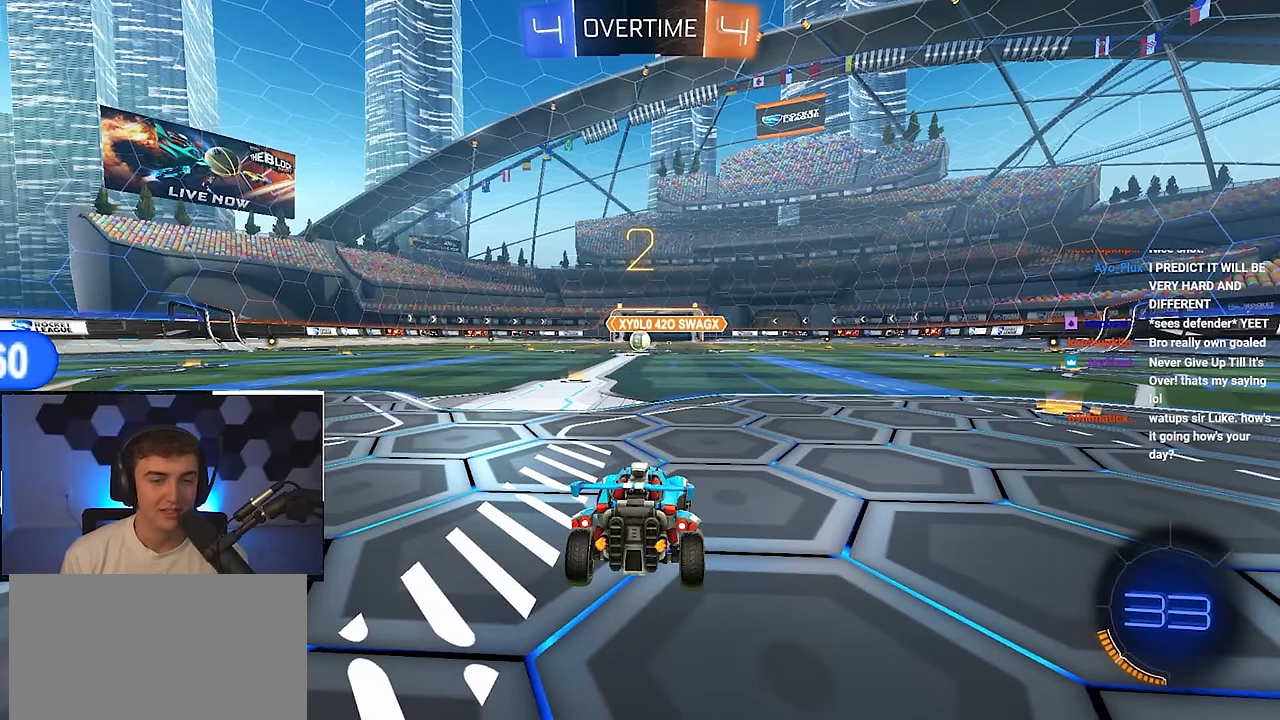
{"buttons": [], "left_stick": "up", "right_stick": "center", "events": [[33, "TRIANGLE", "down"], [150, "TRIANGLE", "up"], [367, "TRIANGLE", "down"], [467, "TRIANGLE", "up"]]}
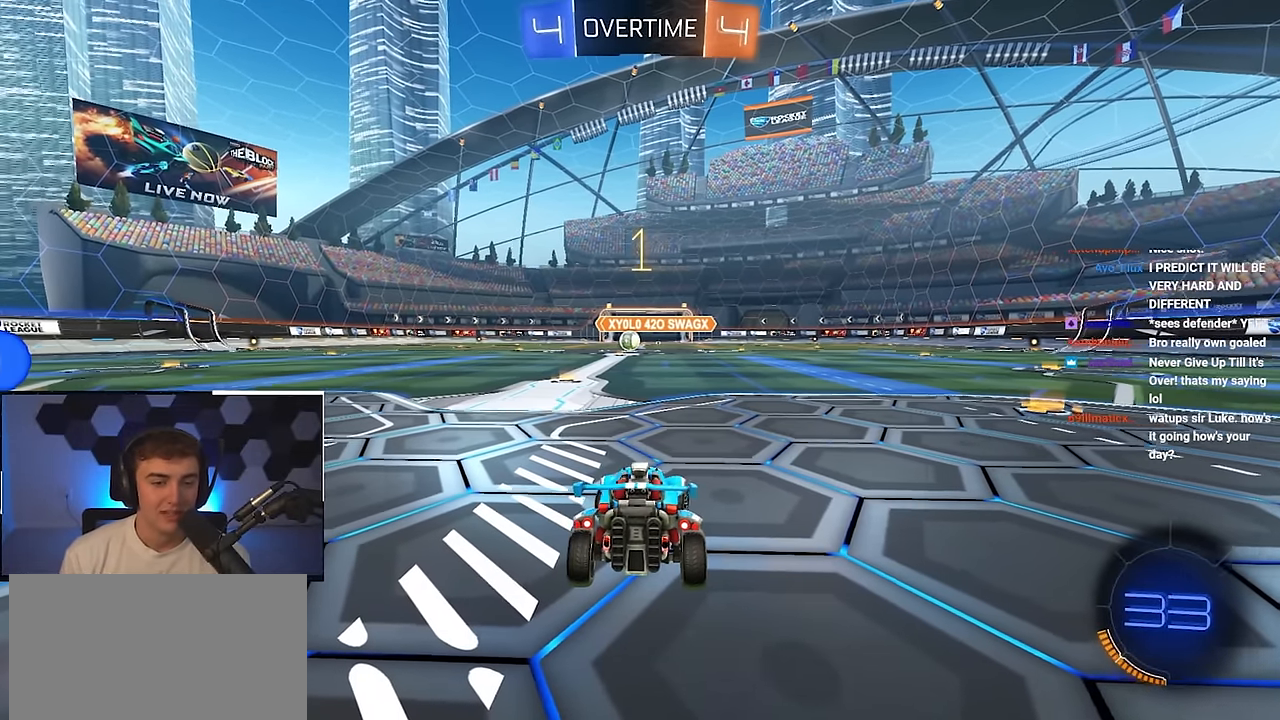
{"buttons": [], "left_stick": "up", "right_stick": "center", "events": []}
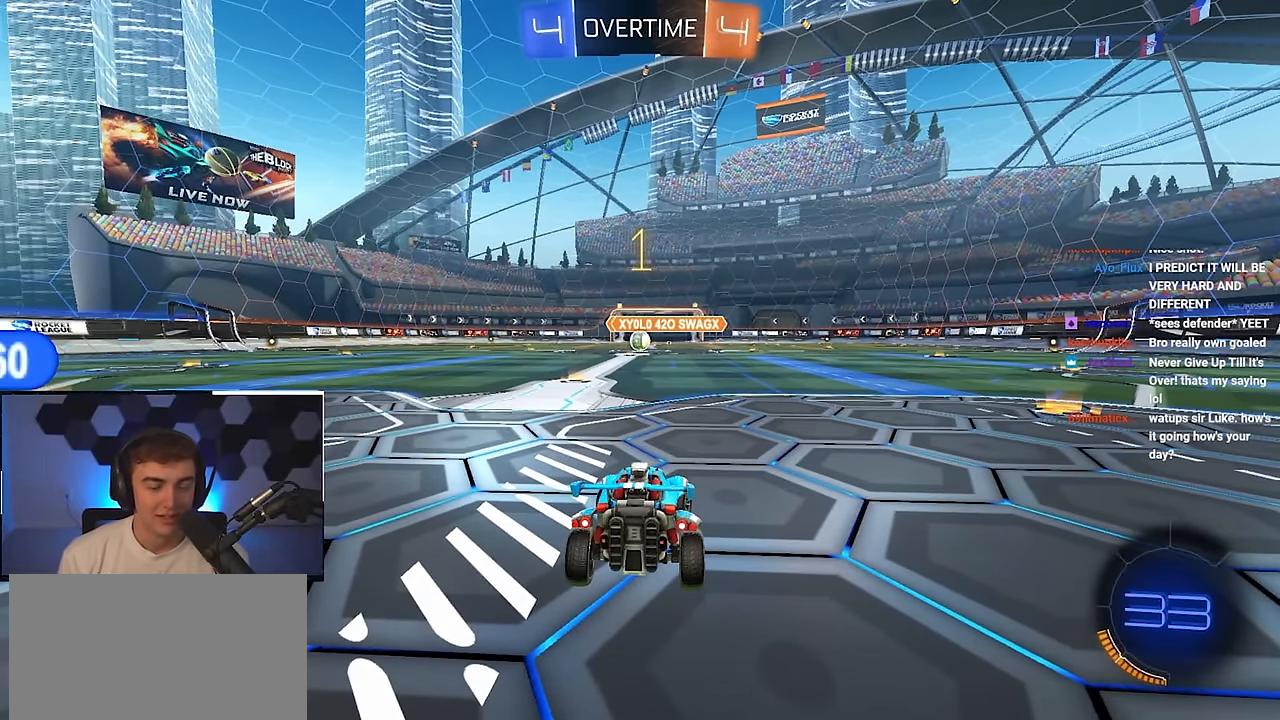
{"buttons": [], "left_stick": "up-right", "right_stick": "center", "events": [[117, "left_stick", "up-right"]]}
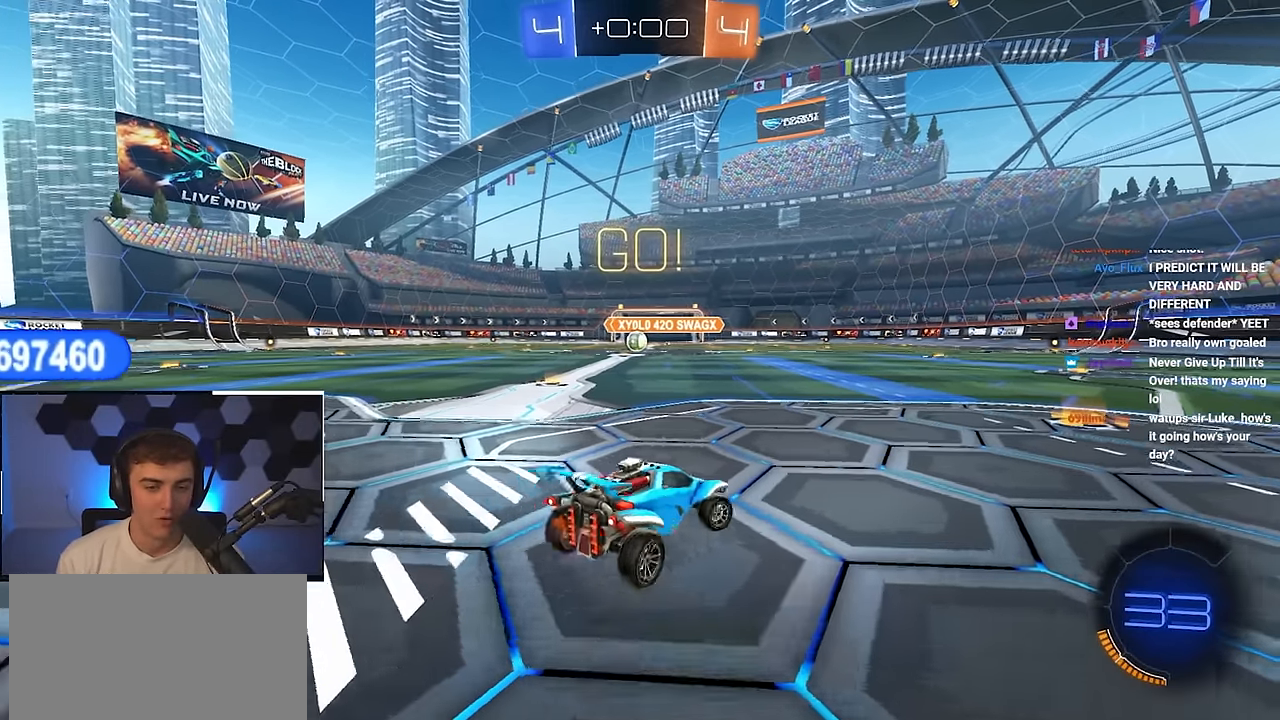
{"buttons": [], "left_stick": "up-left", "right_stick": "center", "events": [[217, "left_stick", "up"], [500, "left_stick", "up-left"]]}